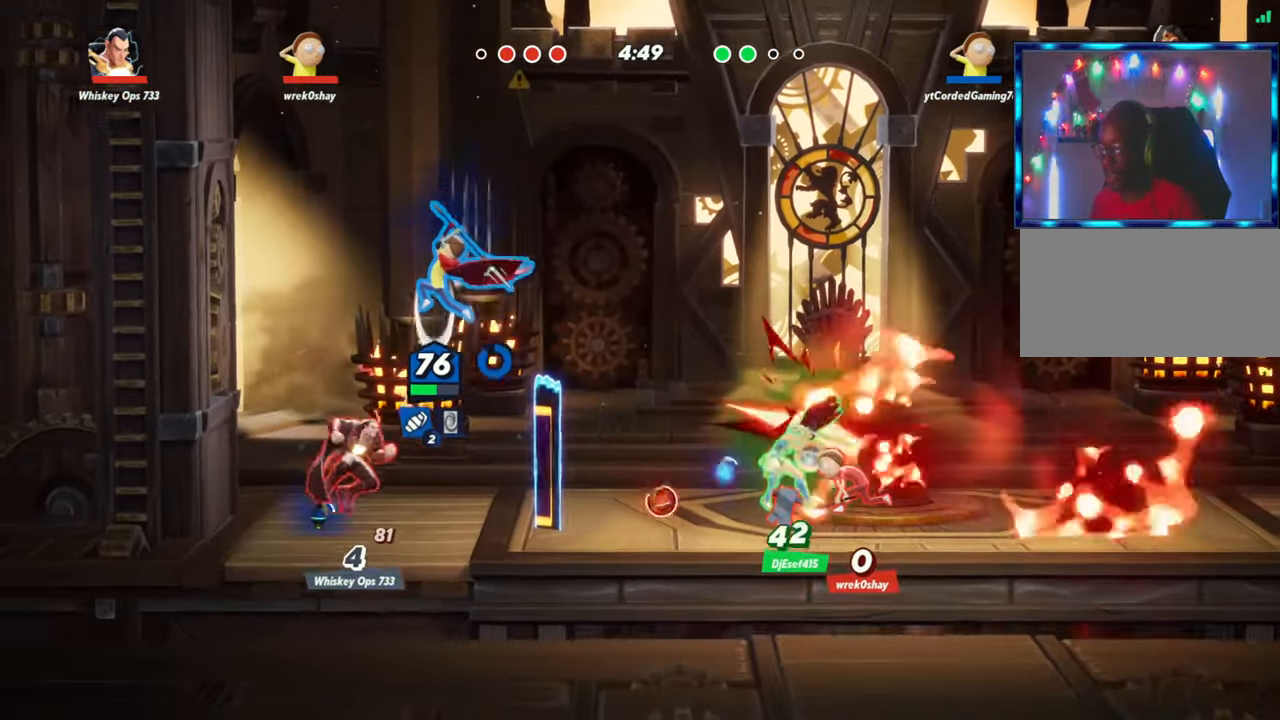
Gameplay with a controller (arcade stick); each line is a JSON object with the inputs held at the frame after it. "events" lists button and stick changes between this image and that frame as [ms after this image, input, new state], when the widget could be followed in between. Not read: L3 R3.
{"buttons": [], "left_stick": "center"}
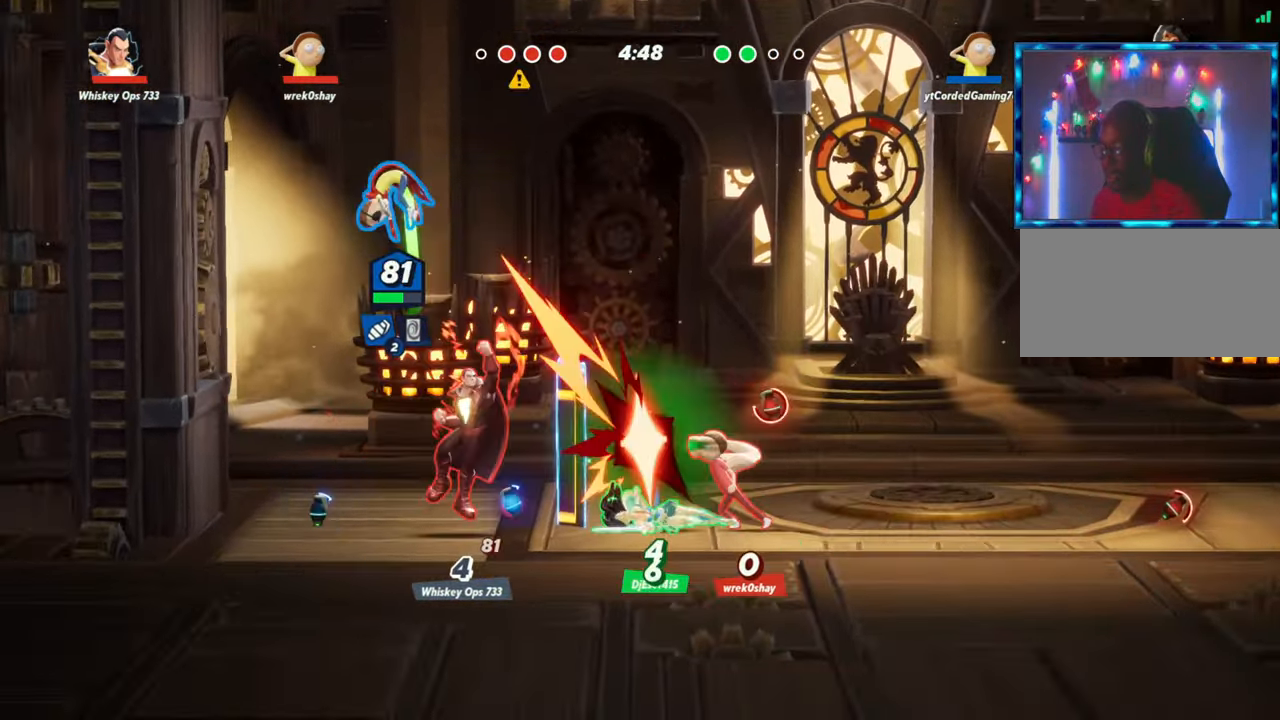
{"buttons": [], "left_stick": "right"}
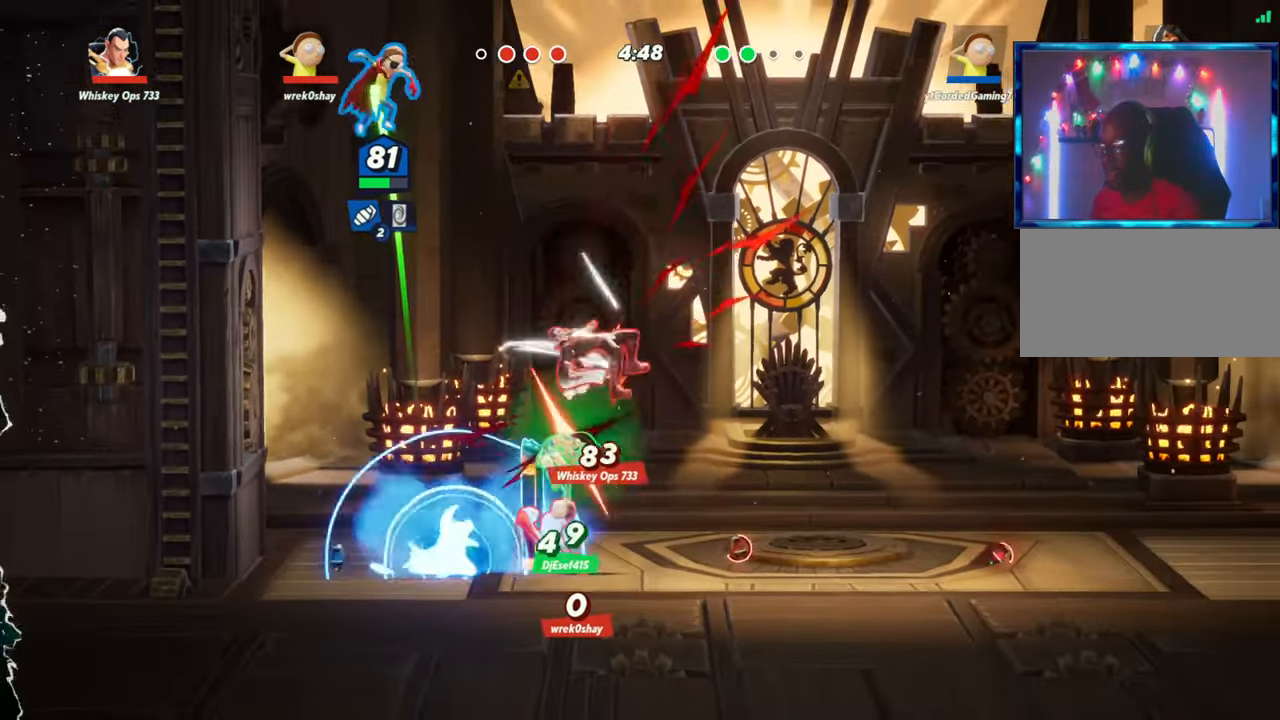
{"buttons": [], "left_stick": "right", "events": []}
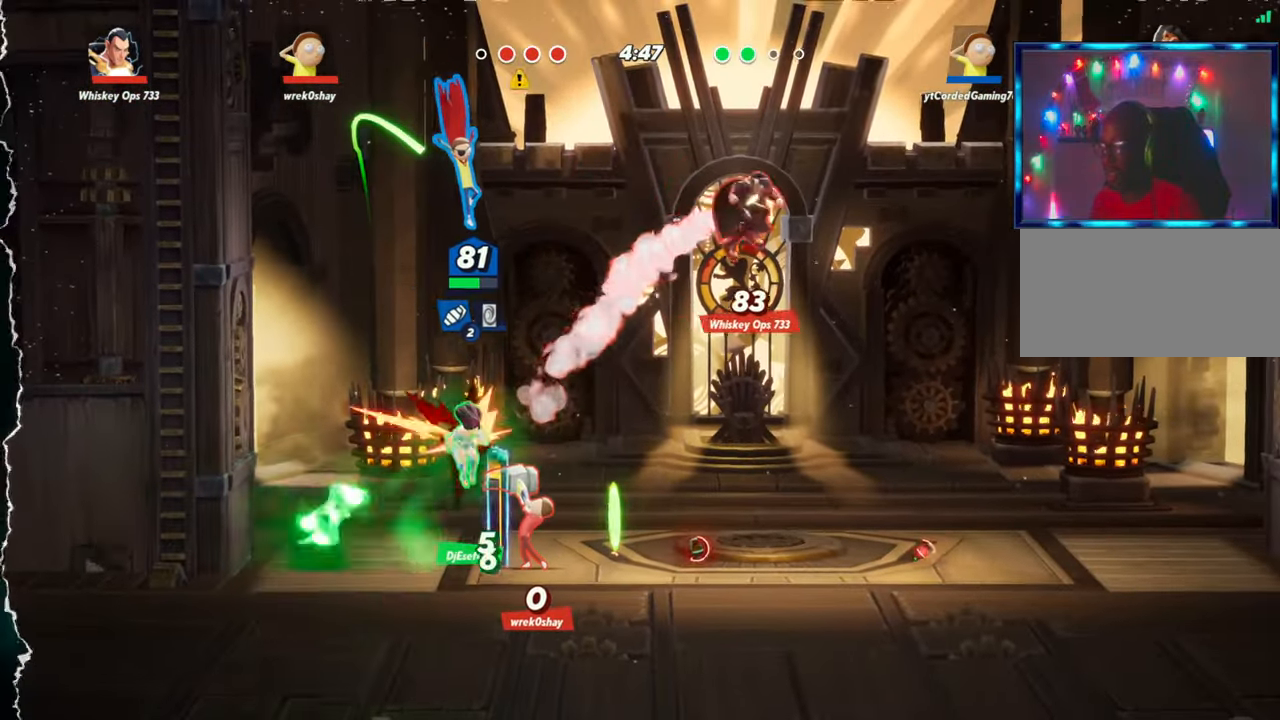
{"buttons": ["R1"], "left_stick": "up-right", "events": [[133, "left_stick", "up-right"], [383, "R1", "down"]]}
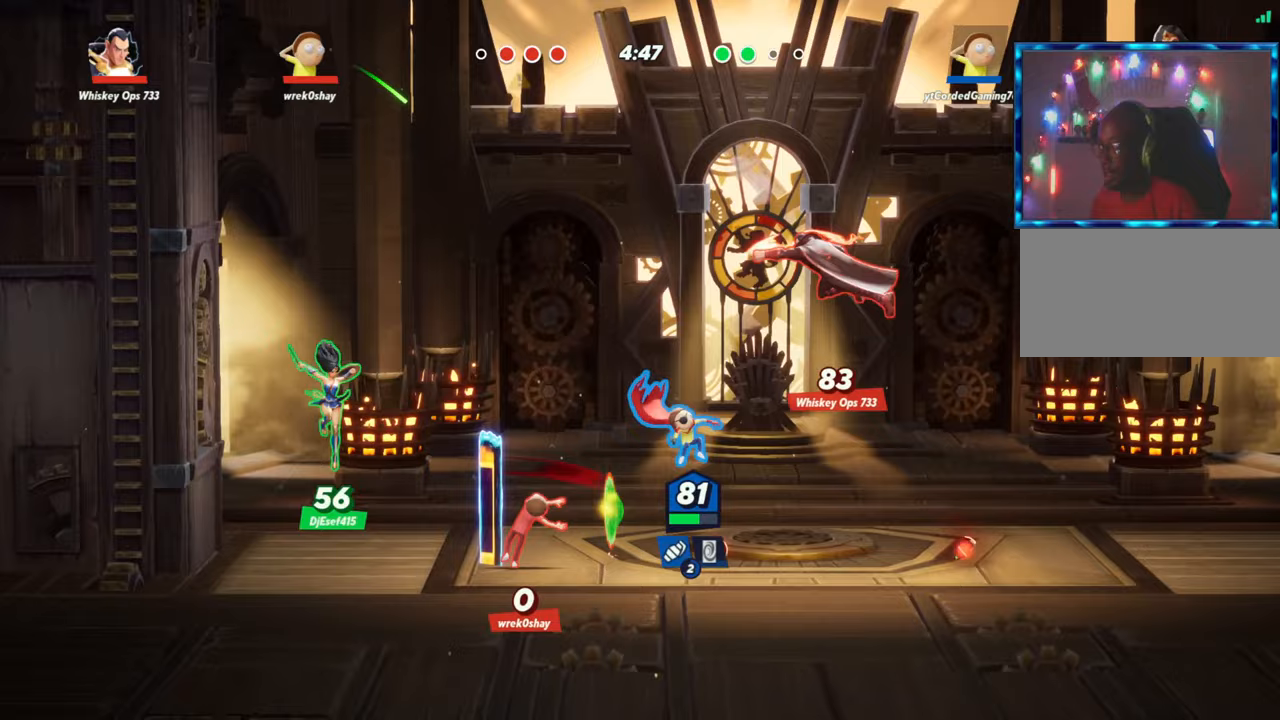
{"buttons": [], "left_stick": "up-right", "events": [[117, "R1", "up"]]}
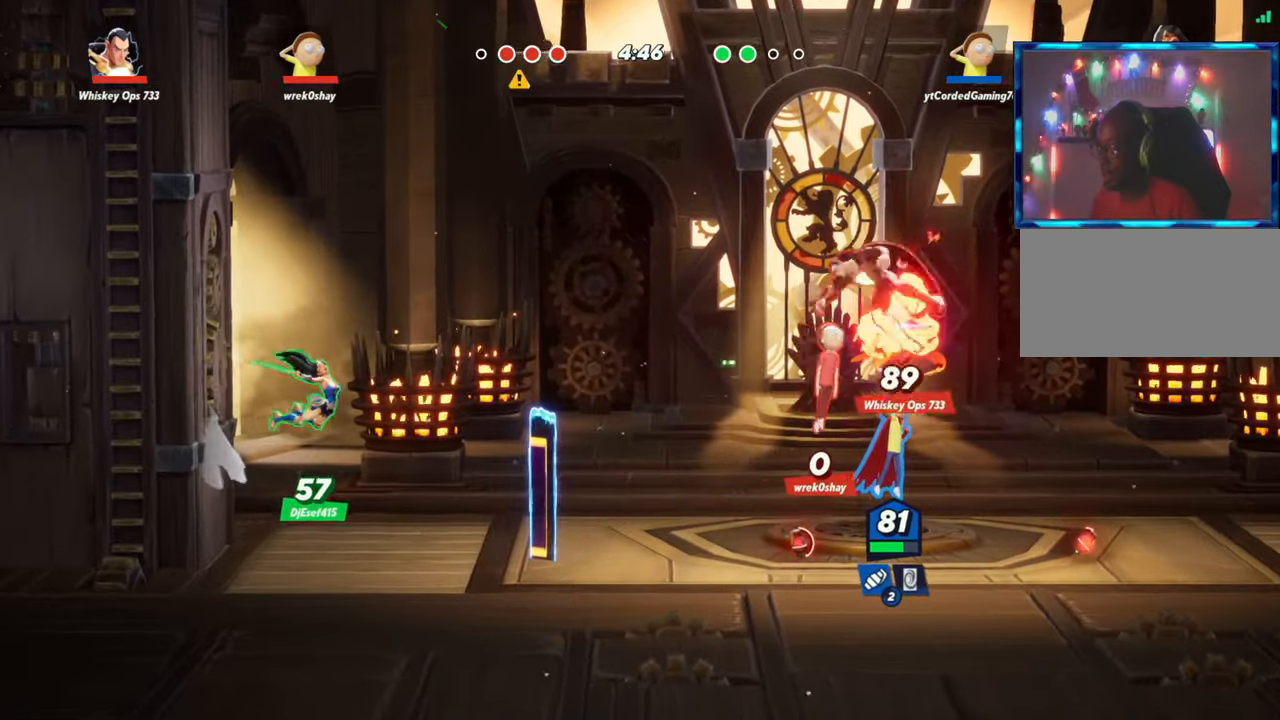
{"buttons": [], "left_stick": "up-right"}
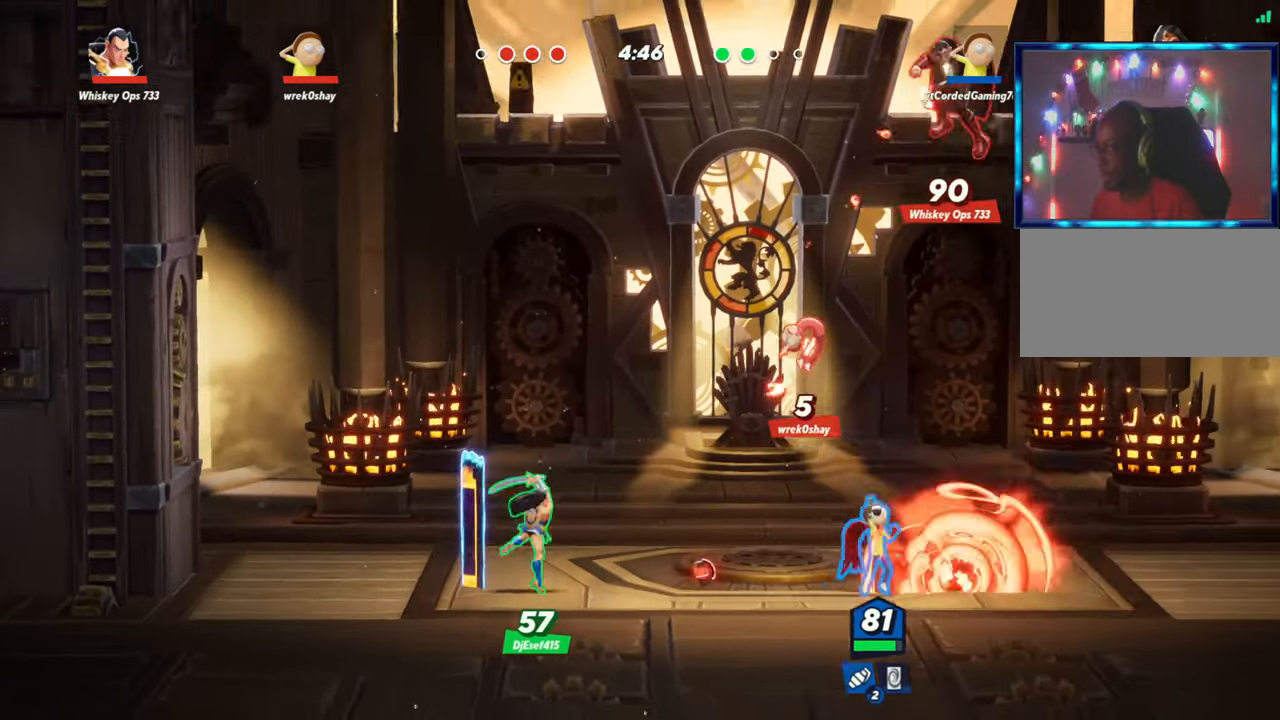
{"buttons": [], "left_stick": "center", "events": [[100, "L2", "down"], [167, "R2", "down"], [233, "L2", "up"], [267, "R2", "up"], [317, "left_stick", "up"], [333, "R1", "down"], [433, "R1", "up"], [500, "left_stick", "center"]]}
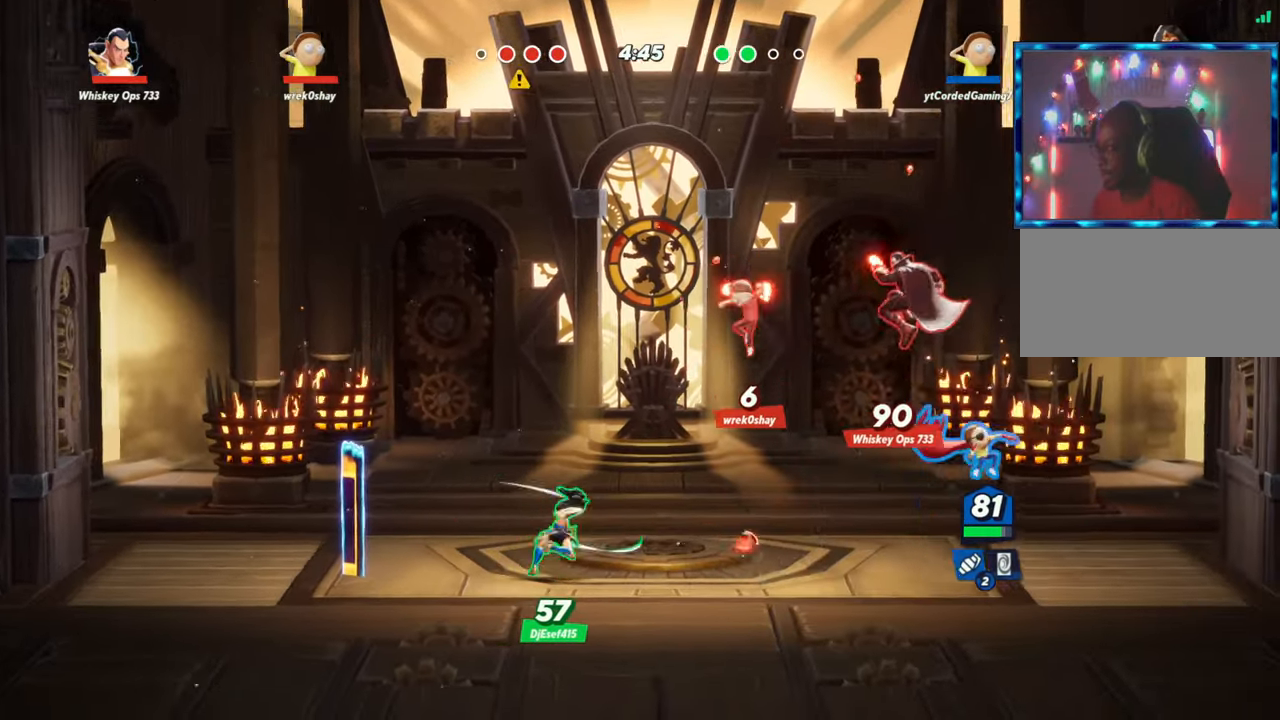
{"buttons": [], "left_stick": "left", "events": [[67, "left_stick", "right"], [483, "left_stick", "left"]]}
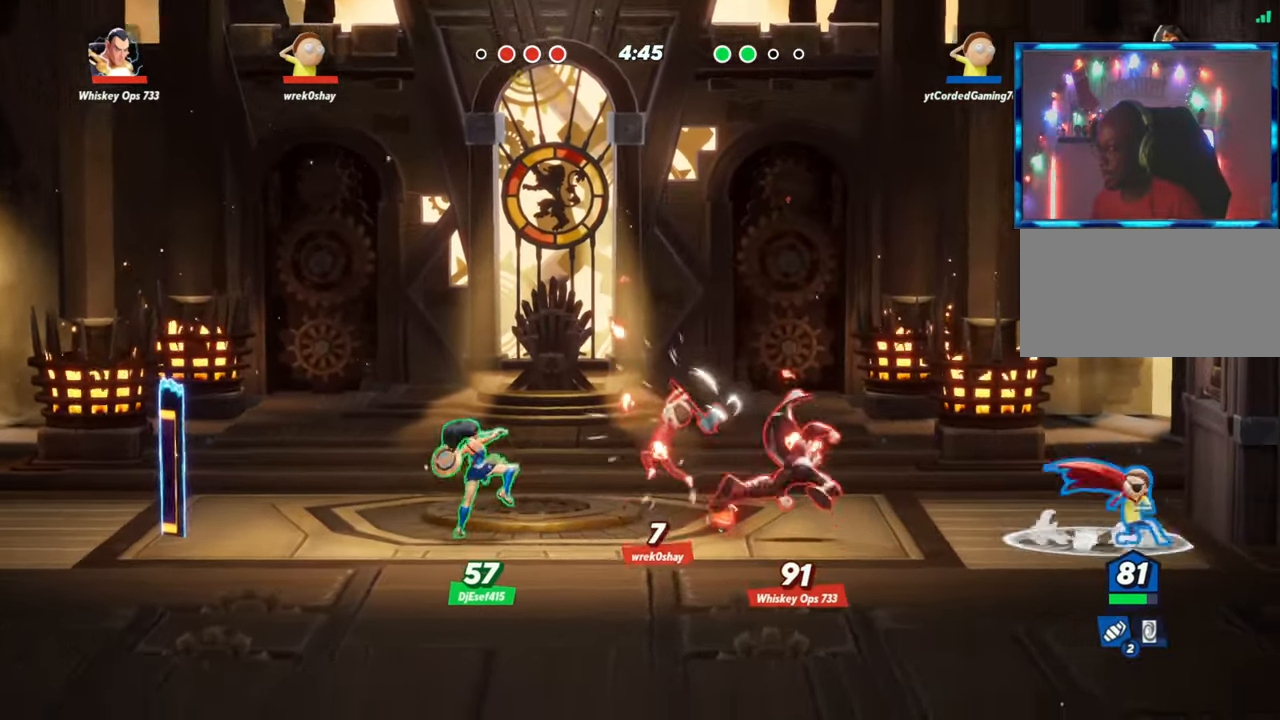
{"buttons": ["L1"], "left_stick": "left", "events": [[67, "L1", "down"]]}
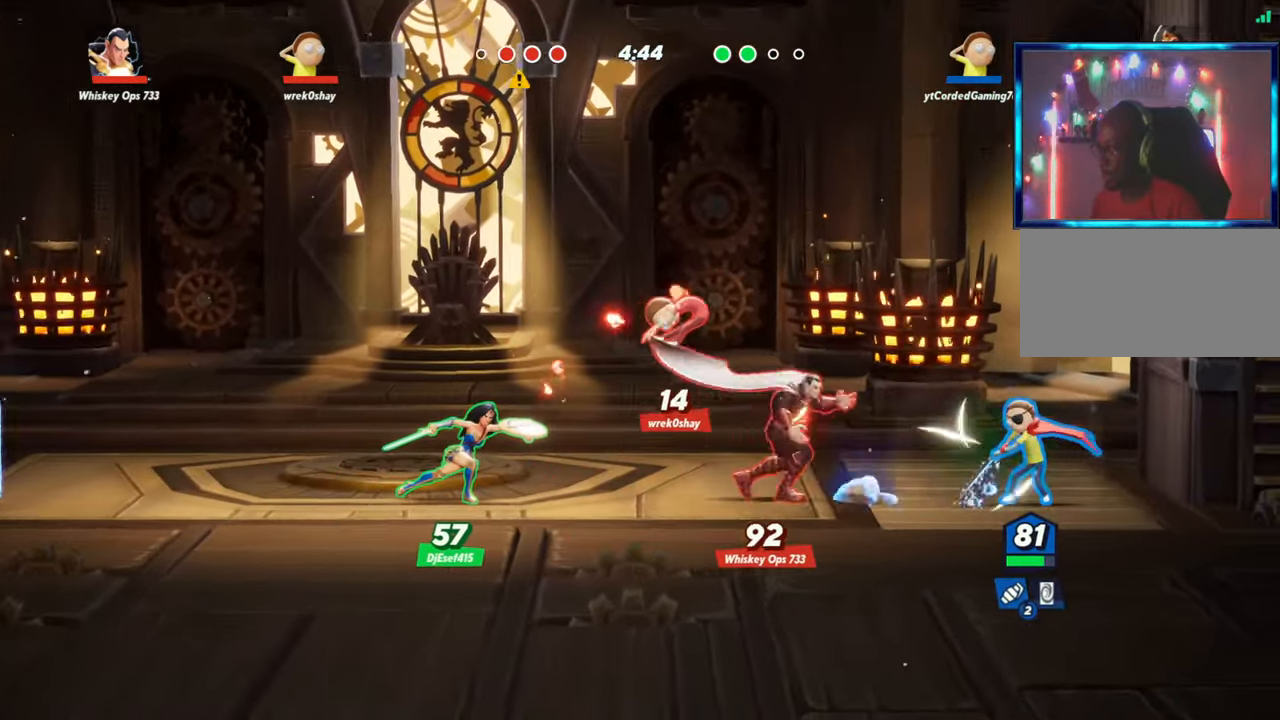
{"buttons": ["R2"], "left_stick": "center", "events": [[17, "L1", "up"], [50, "left_stick", "center"], [233, "L2", "down"], [300, "R2", "down"], [350, "L2", "up"], [367, "R2", "up"], [450, "R2", "down"]]}
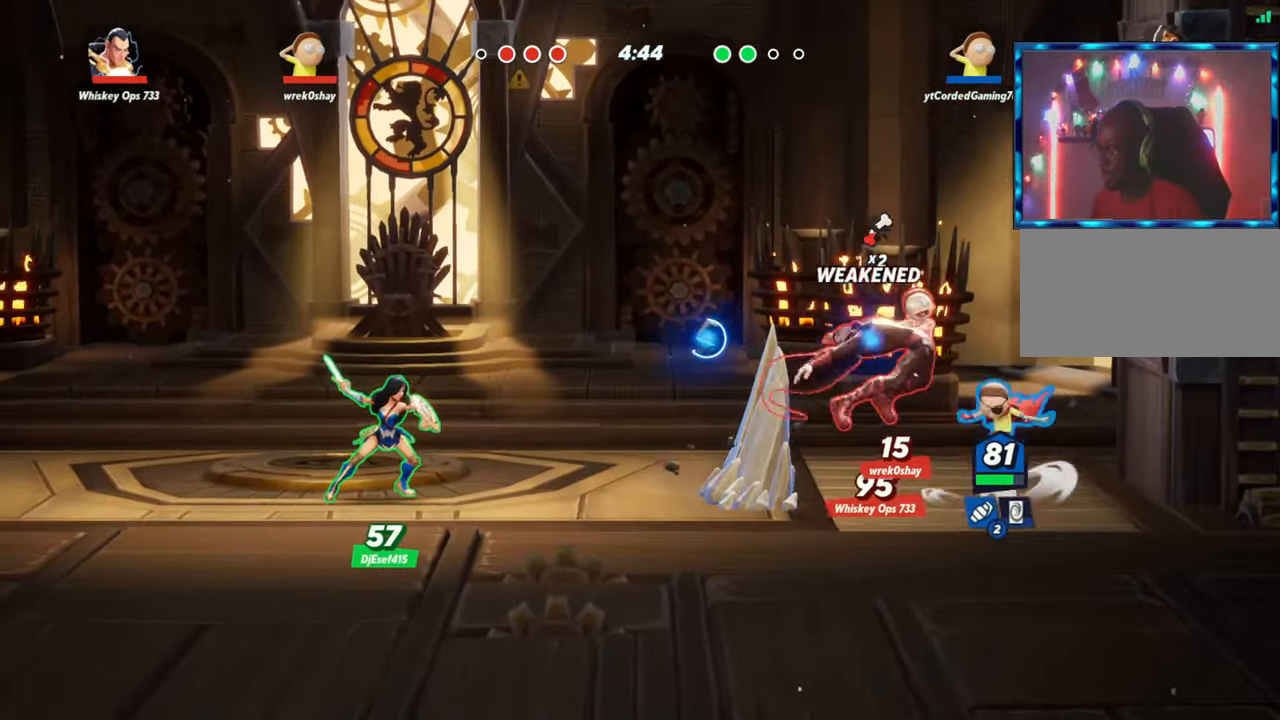
{"buttons": [], "left_stick": "down", "events": [[33, "R2", "up"], [100, "R2", "down"], [233, "R2", "up"], [283, "left_stick", "down"]]}
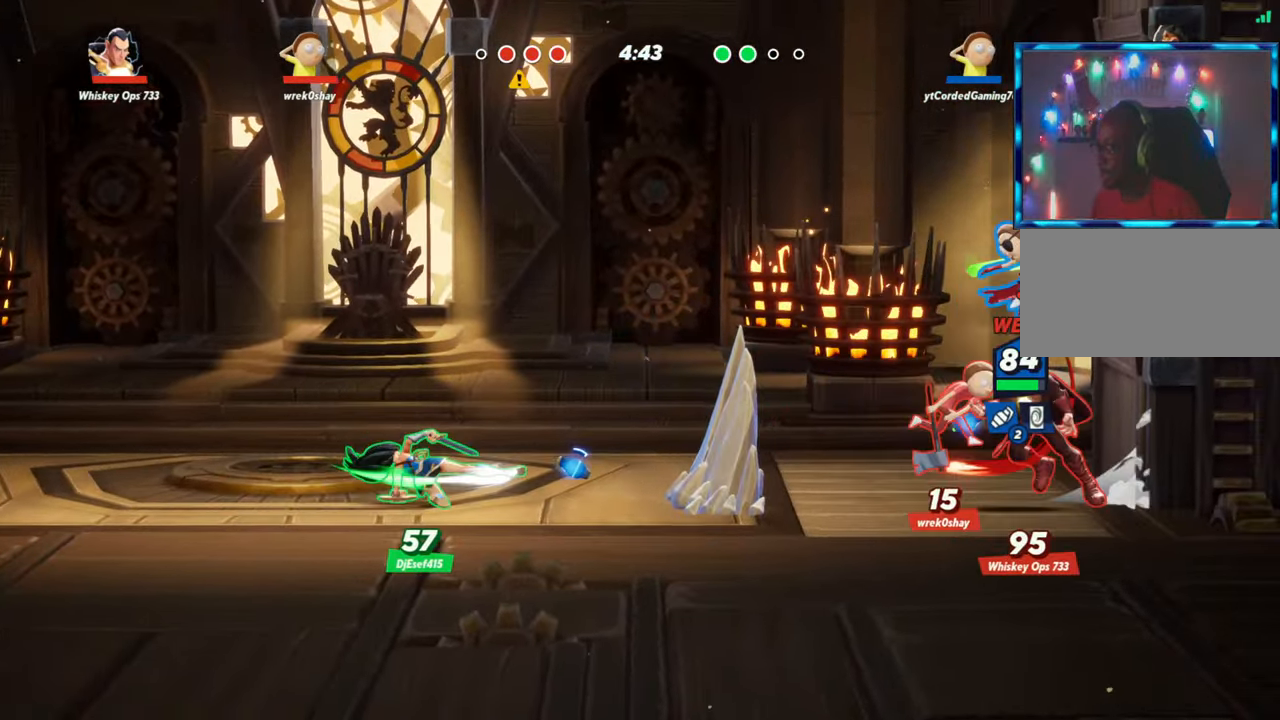
{"buttons": [], "left_stick": "left", "events": [[83, "L2", "down"], [83, "left_stick", "right"], [200, "L2", "up"], [283, "left_stick", "center"], [367, "left_stick", "left"]]}
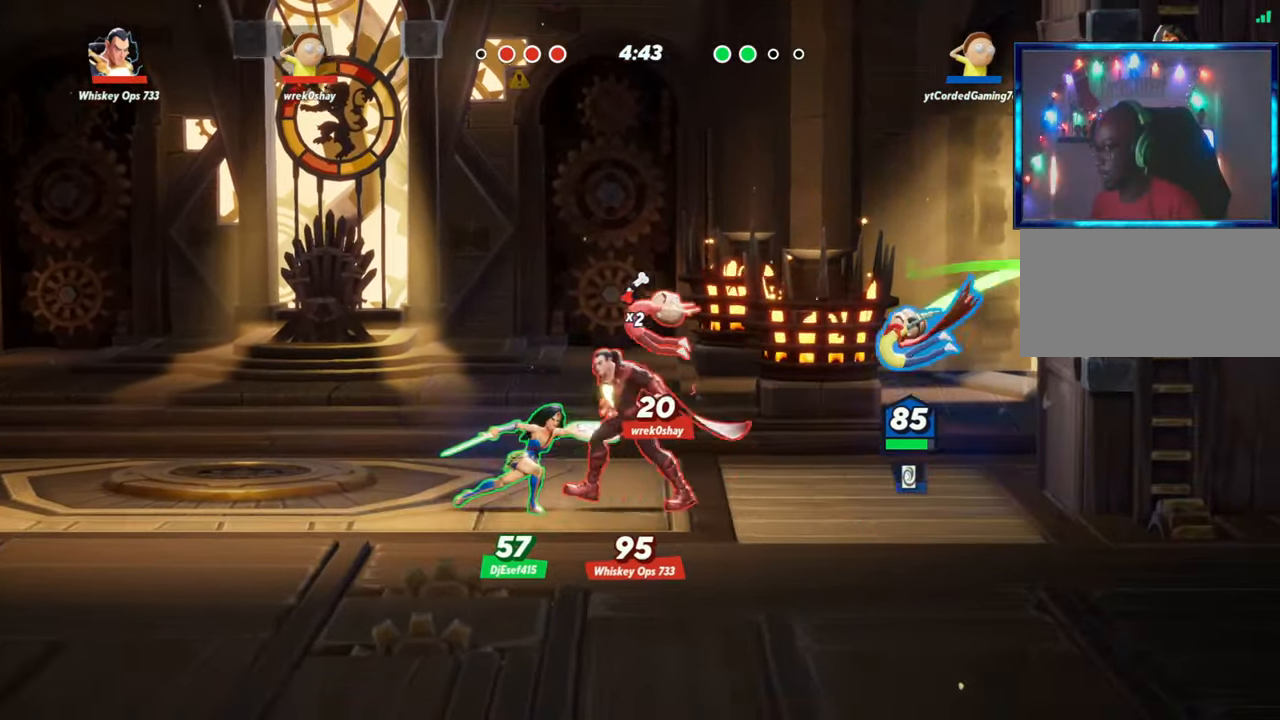
{"buttons": [], "left_stick": "down", "events": [[200, "R2", "down"], [283, "R2", "up"], [333, "R1", "down"], [417, "R1", "up"], [433, "left_stick", "down"]]}
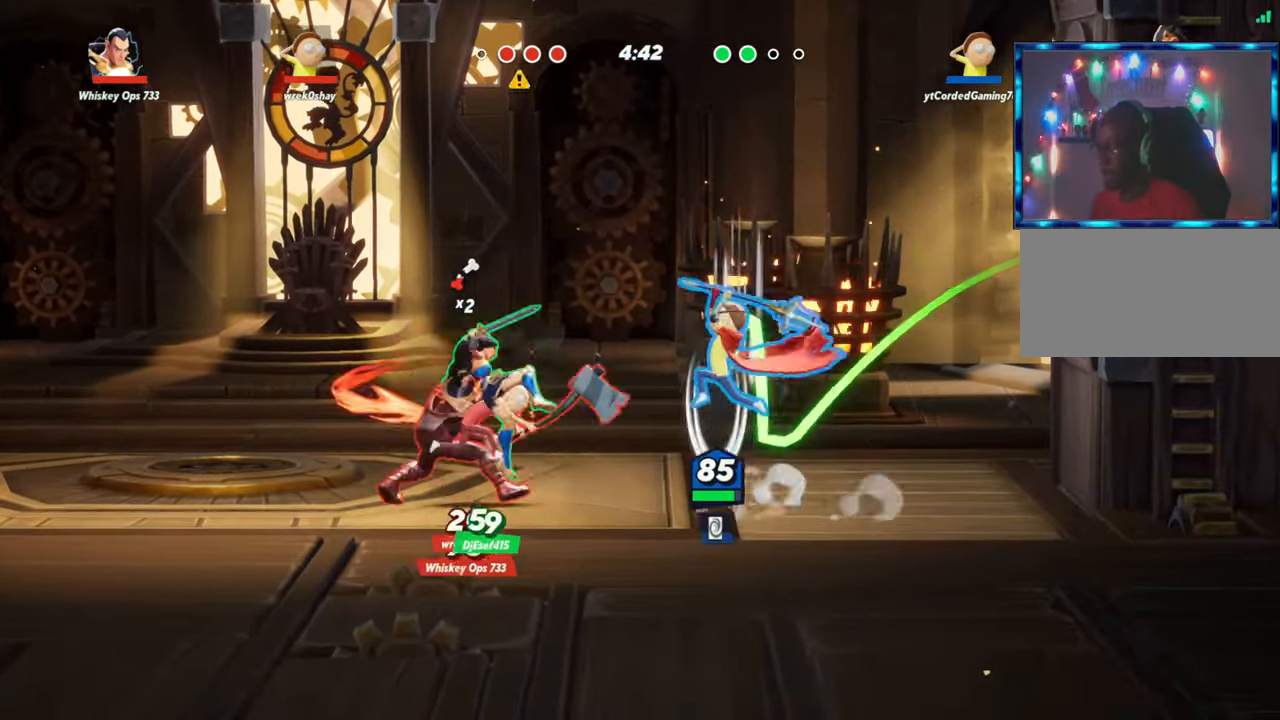
{"buttons": ["R1"], "left_stick": "center", "events": [[150, "left_stick", "center"], [433, "R1", "down"]]}
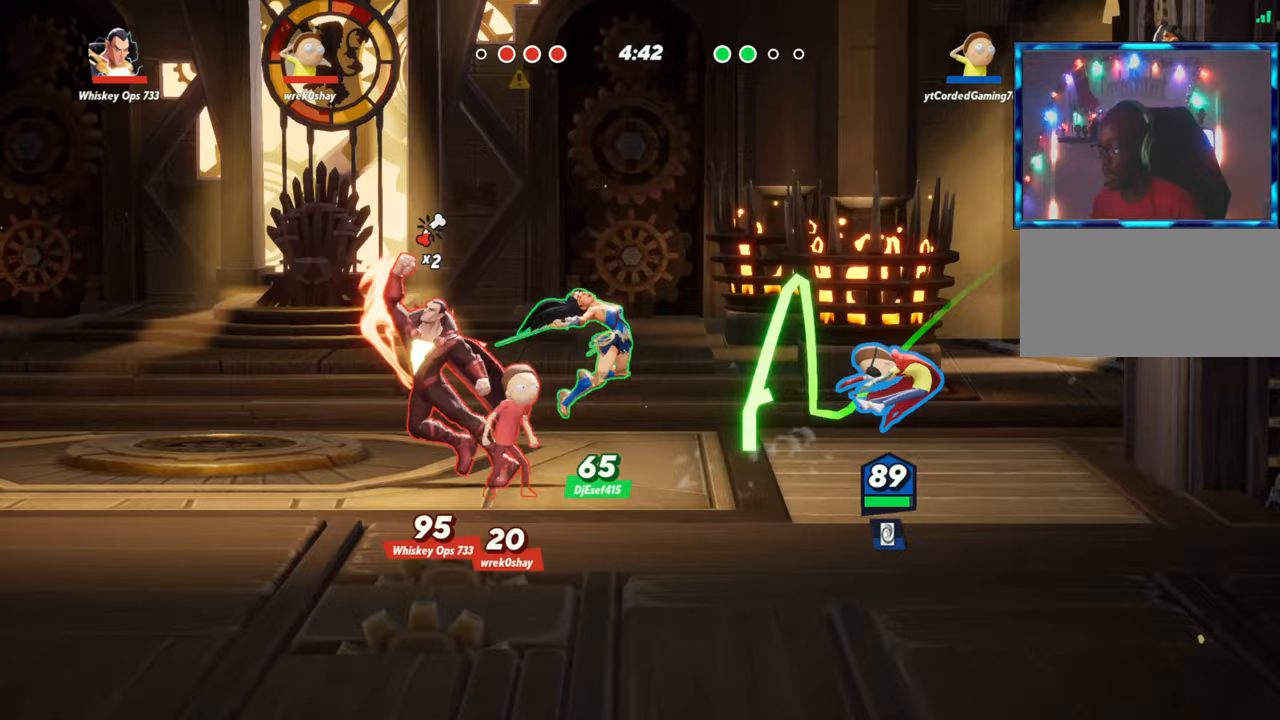
{"buttons": [], "left_stick": "center", "events": [[50, "R1", "up"], [250, "left_stick", "left"], [400, "R1", "down"], [450, "left_stick", "center"], [467, "R1", "up"]]}
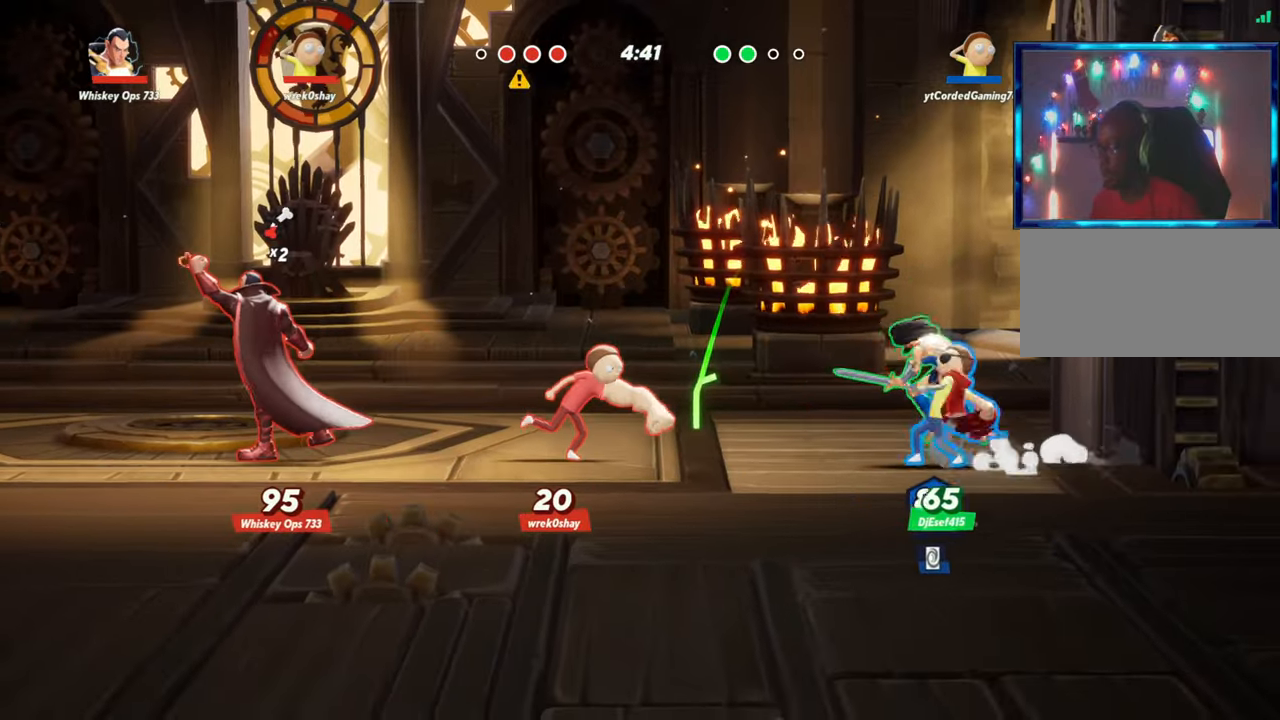
{"buttons": ["R1"], "left_stick": "center", "events": [[117, "R1", "down"], [183, "R1", "up"], [467, "R1", "down"]]}